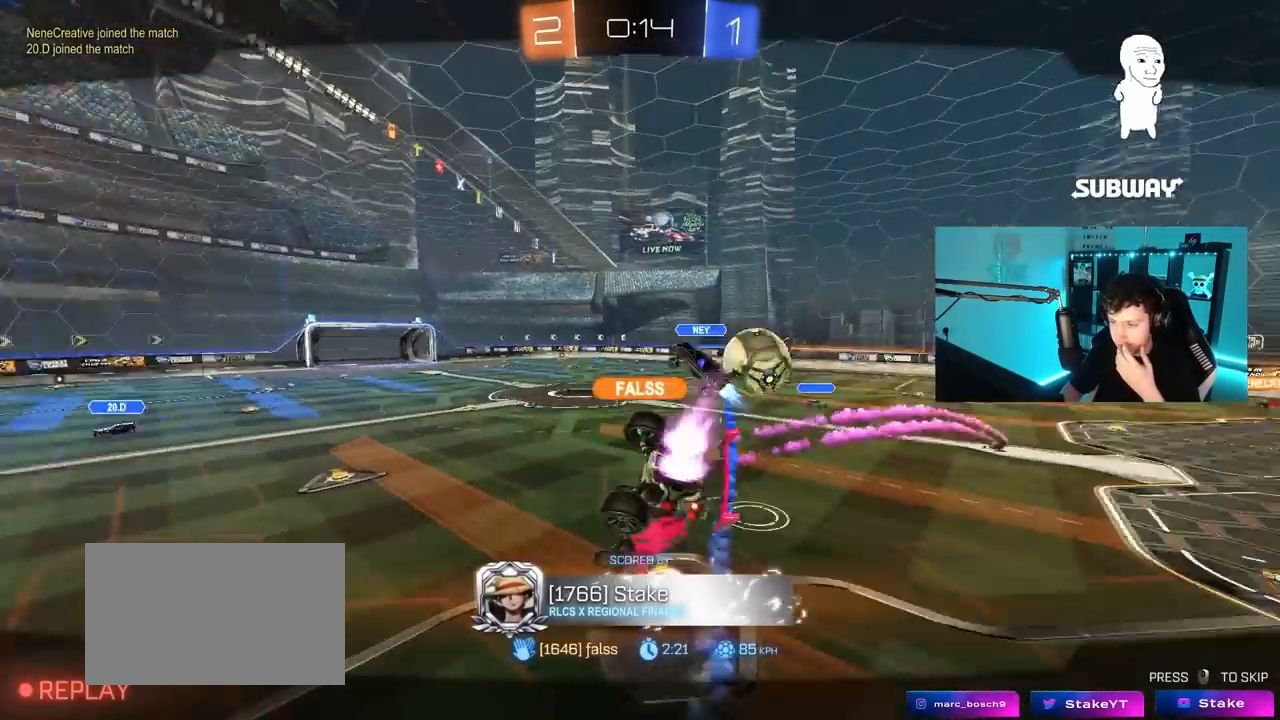
Gameplay with keyboard and mouse; each line is a JSON object with the keys and mouse buttons held at the frame after it. "events" lists presses ("down") and releases ("up") of "1", "2", "3", "4", "5", "a", "alt", "c", "caps_lock", "ctrl", "d", "e", "f", "g", "q", "r", "s", "shift", "space", "t", "tab", "v", "w", "x", "z", "mouse_left", "mouse_wheel" and "mouse_right" between this image and that frame as [ms after this image, input, new state], when the widget could be followed in between. "mouse_left", "mouse_wheel", "mouse_right" = the "left", "wheel", "right" buttons of the "mouse" list. No other keys are recorded. "wheel" means that the mouse wheel is clicked or scrolled. "mouse_move" is the direction in which the mouse moves at that frame (one of eight, or "still"), when it could be read.
{"keys": [], "mouse": ["right"], "mouse_move": "still", "events": [[483, "mouse_right", "down"]]}
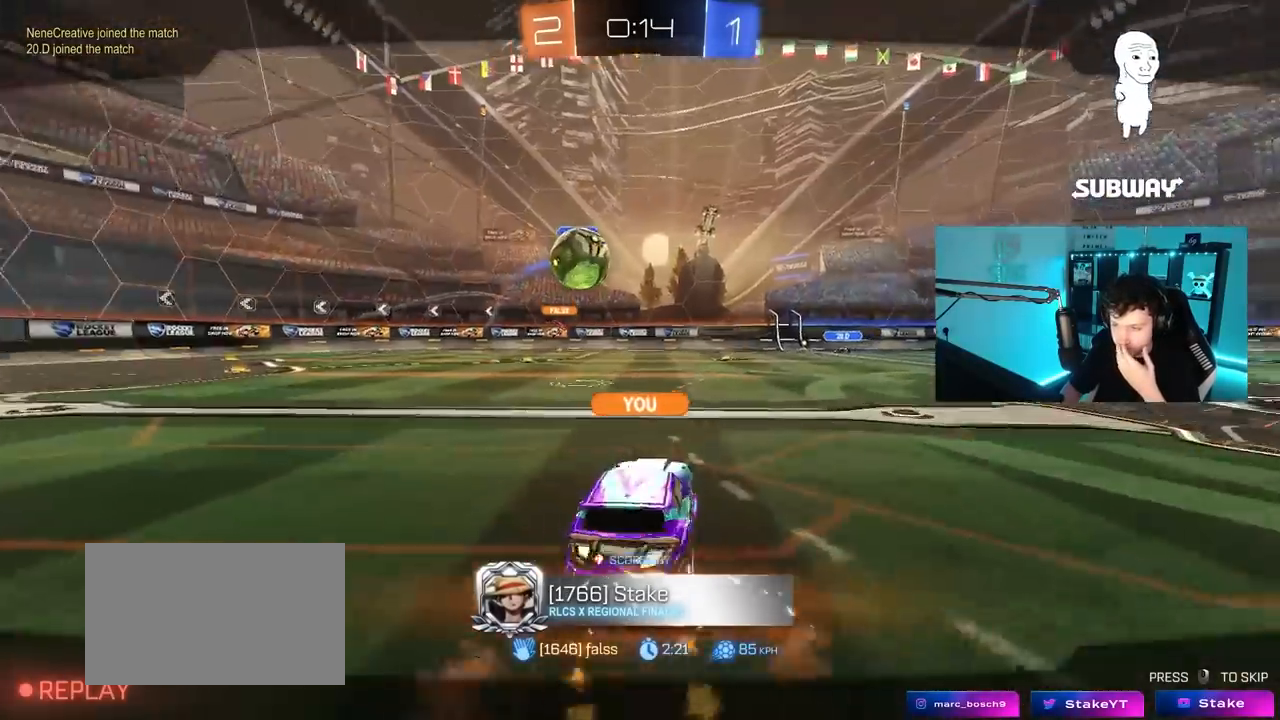
{"keys": [], "mouse": [], "mouse_move": "still", "events": [[217, "mouse_right", "up"]]}
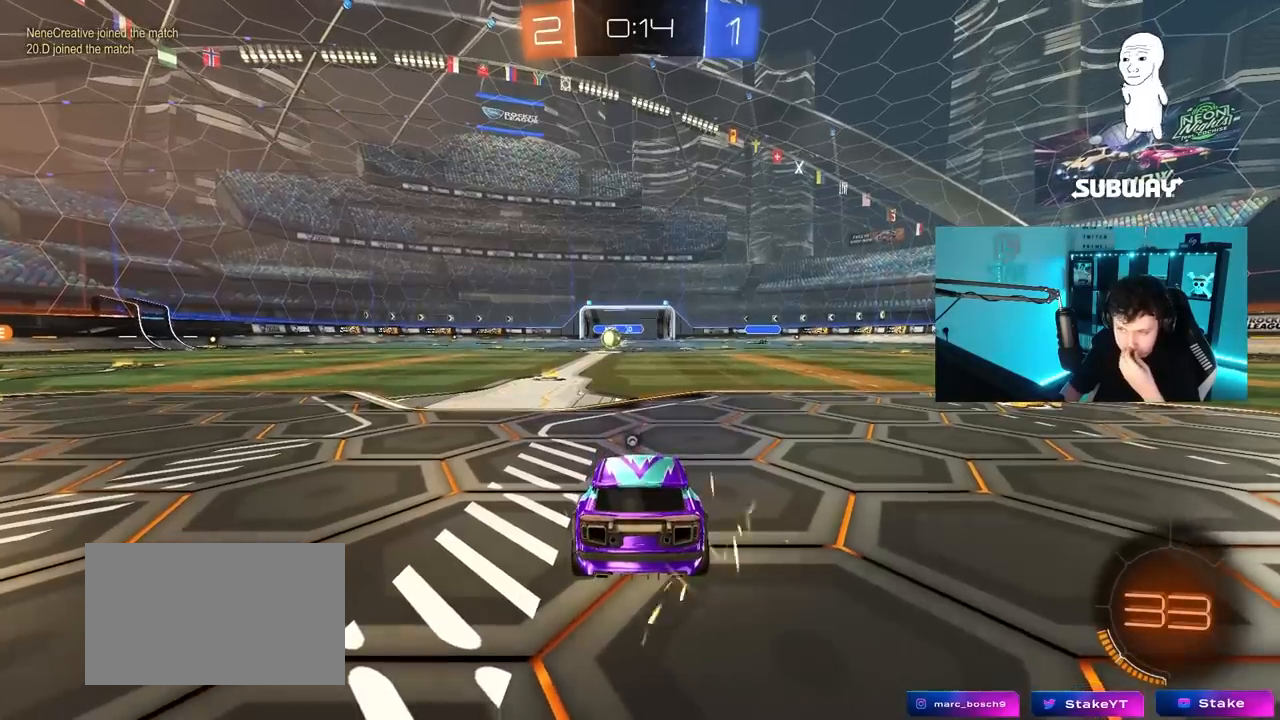
{"keys": [], "mouse": [], "mouse_move": "down", "events": []}
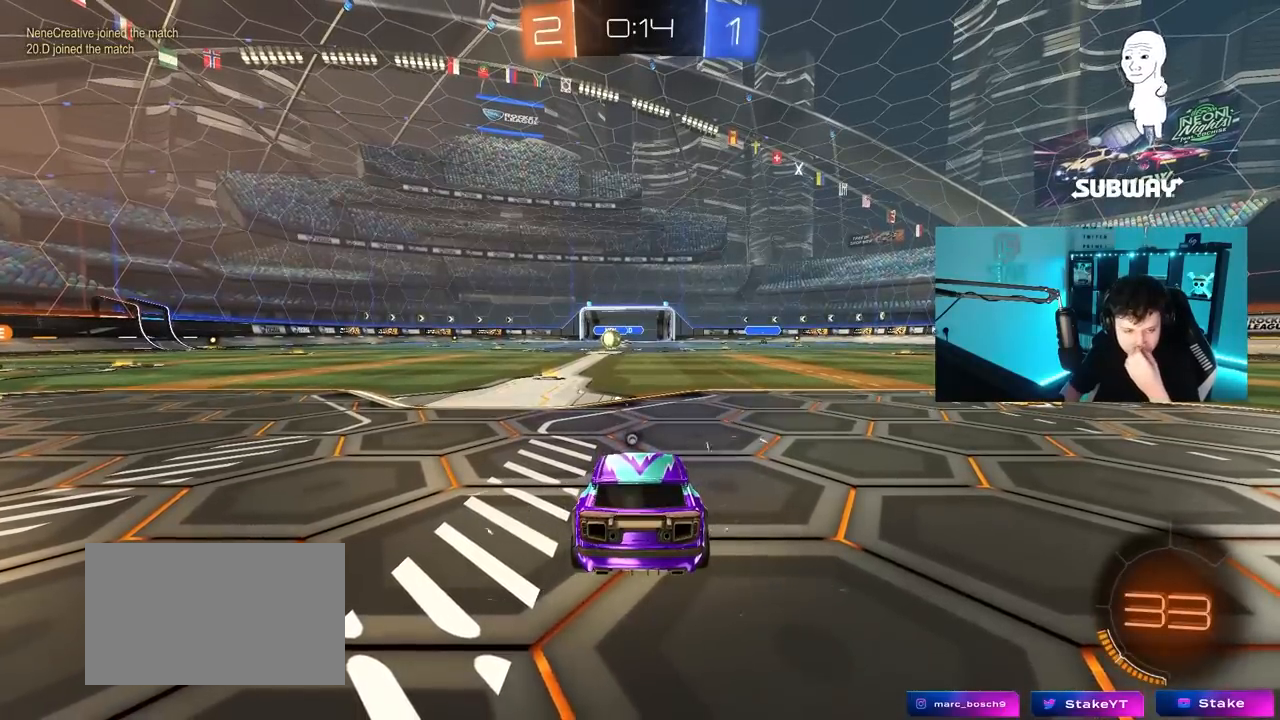
{"keys": [], "mouse": [], "mouse_move": "up-right", "events": []}
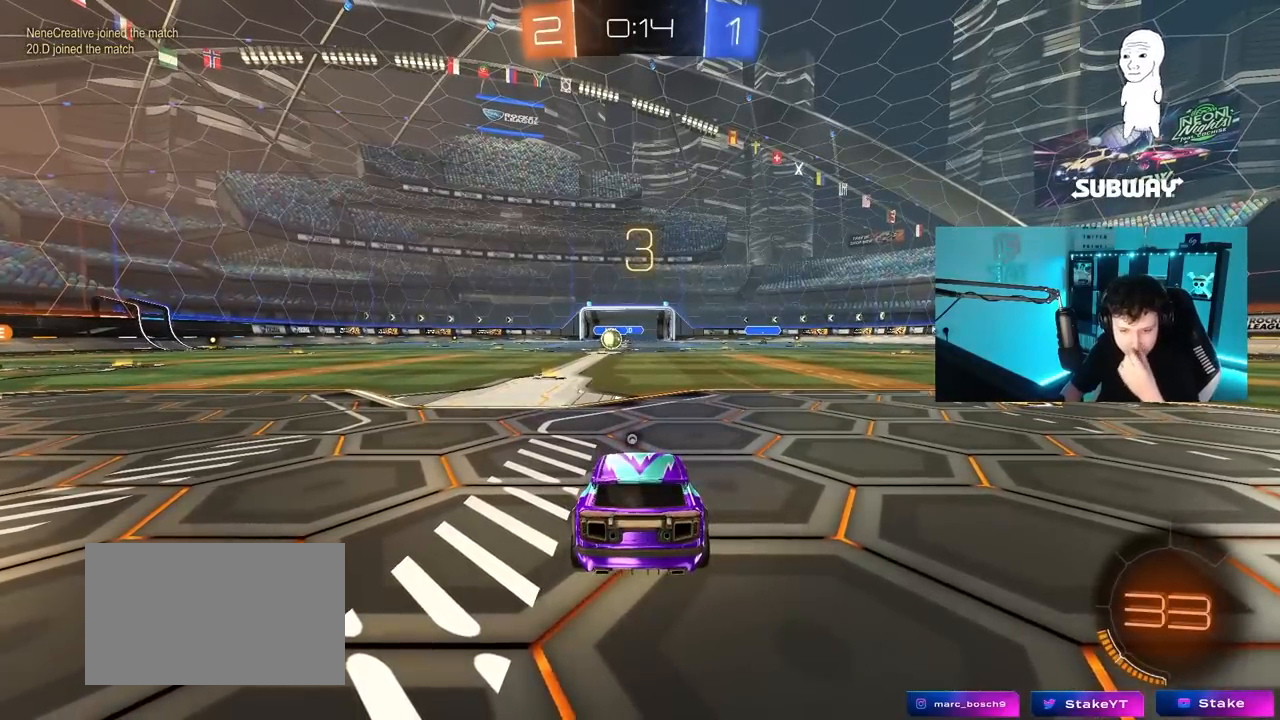
{"keys": [], "mouse": [], "mouse_move": "up-right", "events": [[83, "mouse_wheel", "down"], [267, "mouse_wheel", "up"], [350, "mouse_wheel", "down"], [450, "mouse_wheel", "up"]]}
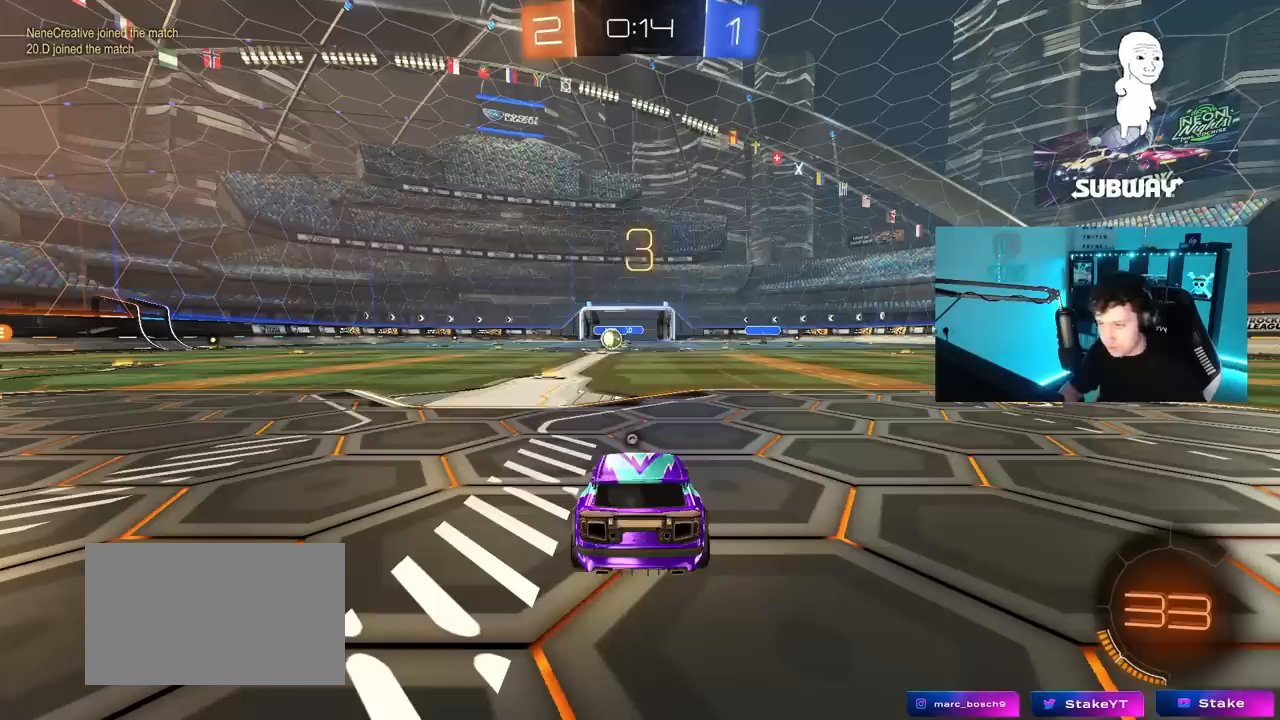
{"keys": ["tab"], "mouse": [], "mouse_move": "left", "events": [[183, "tab", "down"], [283, "space", "down"], [367, "space", "up"]]}
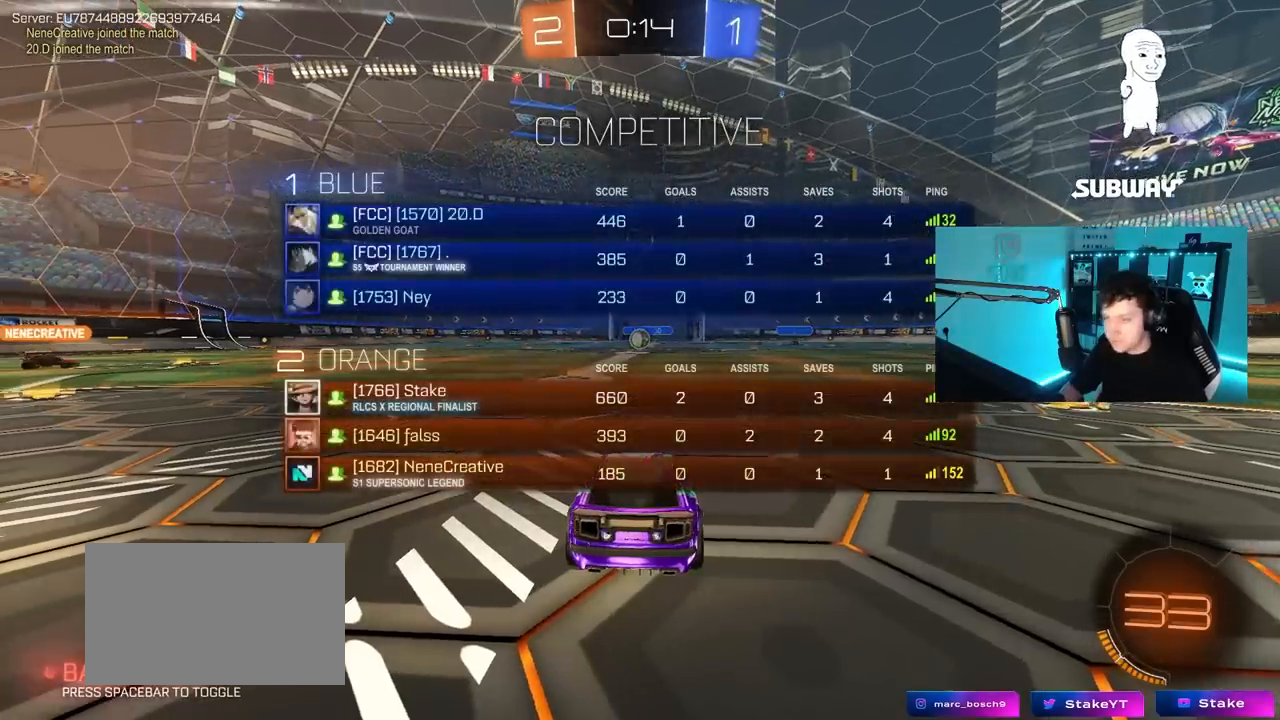
{"keys": ["tab", "w"], "mouse": ["left"], "mouse_move": "right", "events": [[67, "mouse_left", "down"], [100, "w", "down"]]}
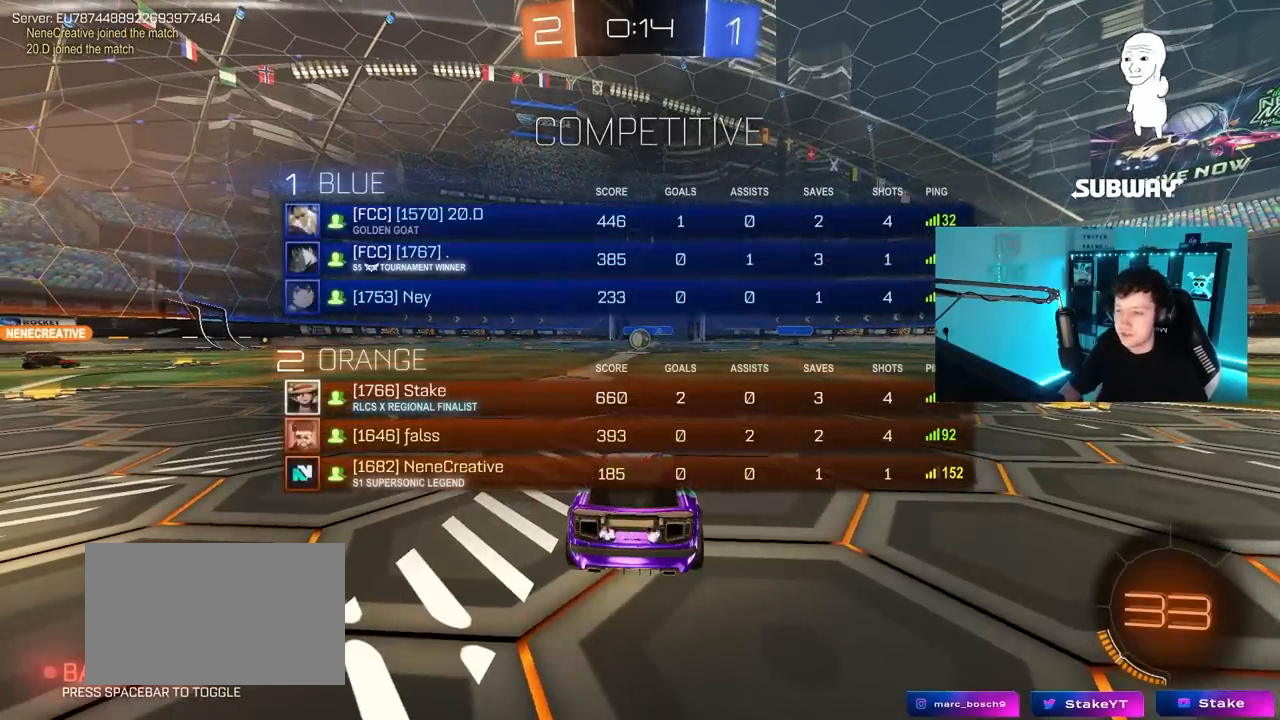
{"keys": ["tab", "w"], "mouse": ["left"], "mouse_move": "right", "events": []}
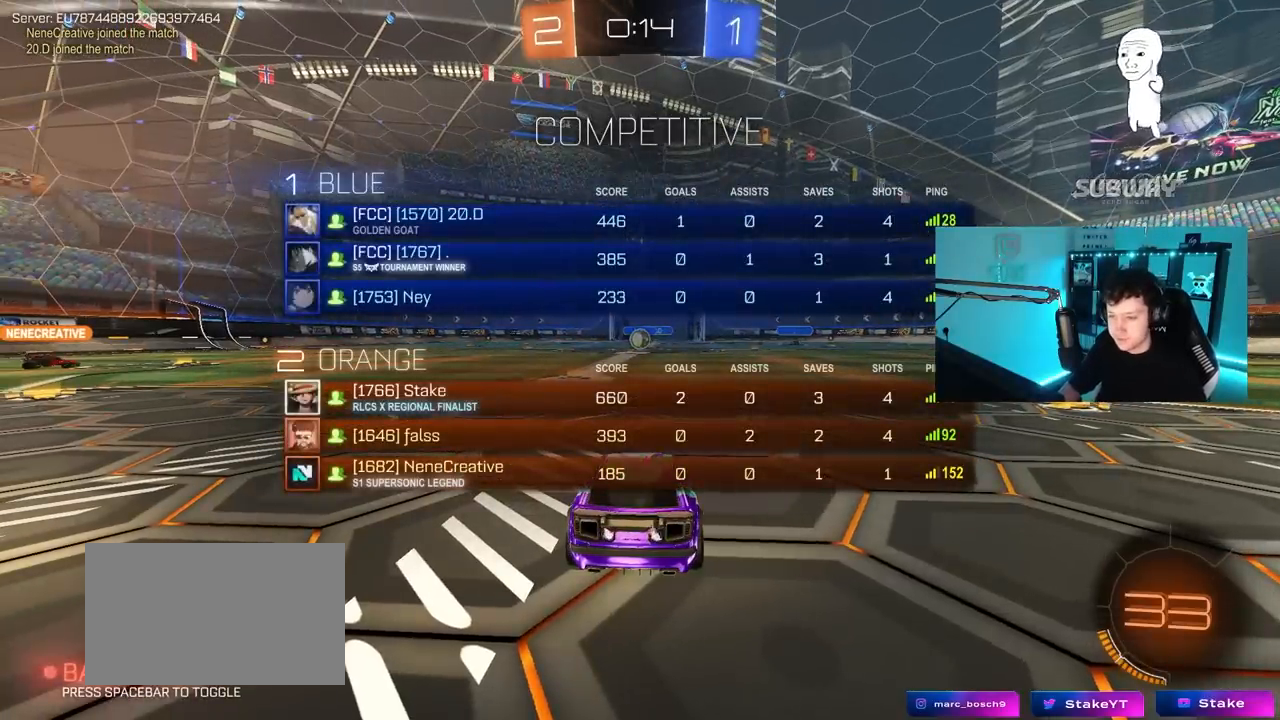
{"keys": ["w"], "mouse": ["left"], "events": [[333, "tab", "up"]]}
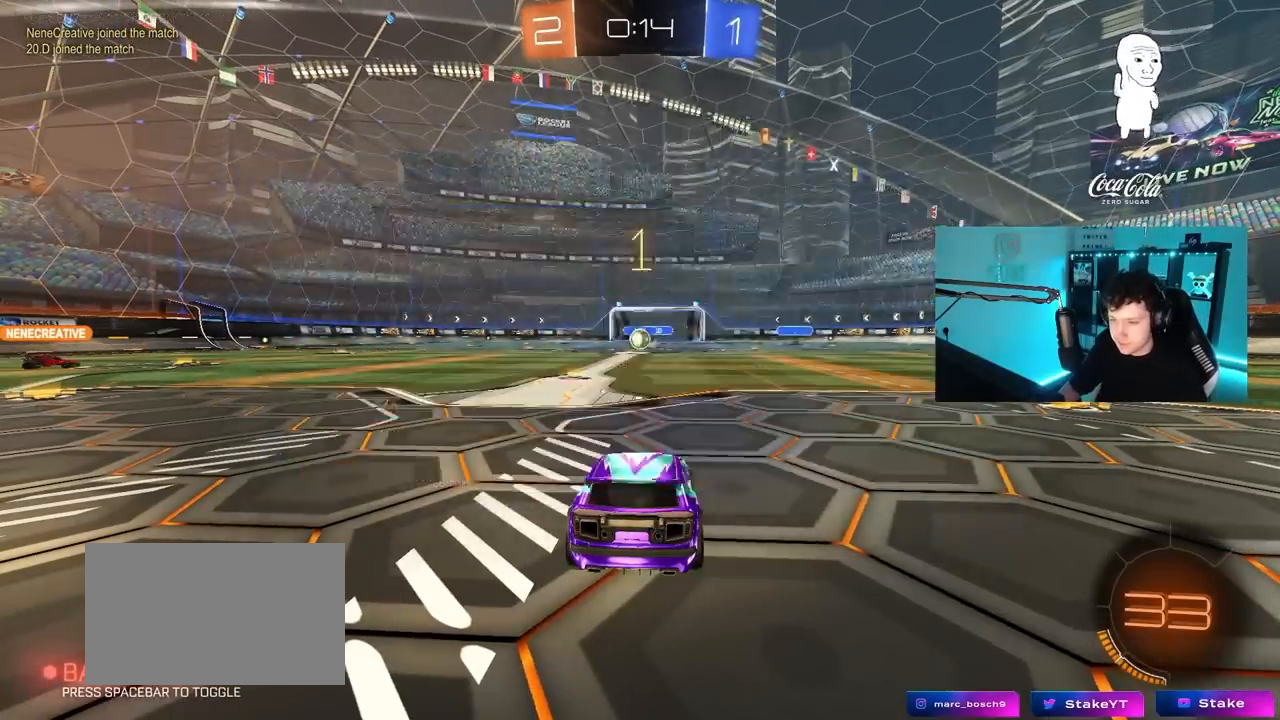
{"keys": ["a", "s", "shift"], "mouse": ["left", "right"], "mouse_move": "still", "events": [[300, "d", "down"], [300, "mouse_right", "down"], [350, "d", "up"], [383, "a", "down"], [383, "mouse_right", "up"], [383, "shift", "down"], [433, "mouse_right", "down"], [483, "s", "down"], [483, "w", "up"]]}
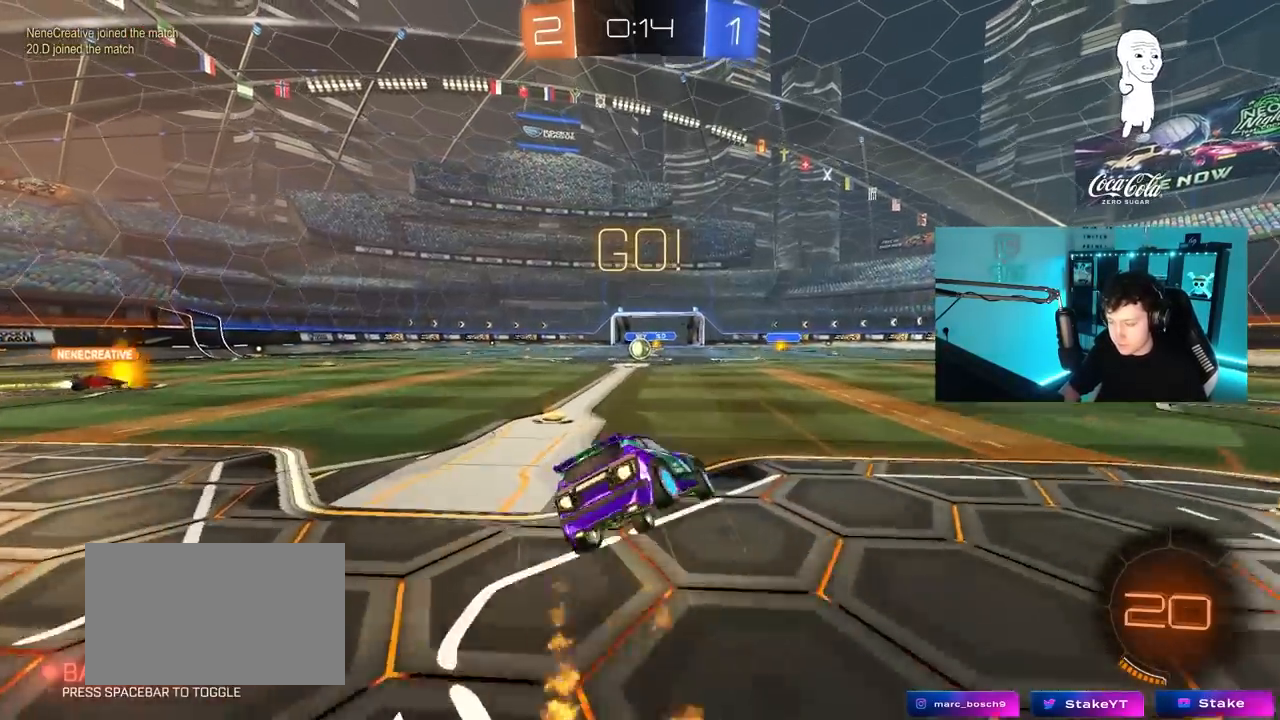
{"keys": ["a", "s", "shift"], "mouse": [], "mouse_move": "still", "events": [[33, "mouse_left", "up"], [33, "mouse_right", "up"], [400, "s", "up"], [500, "s", "down"]]}
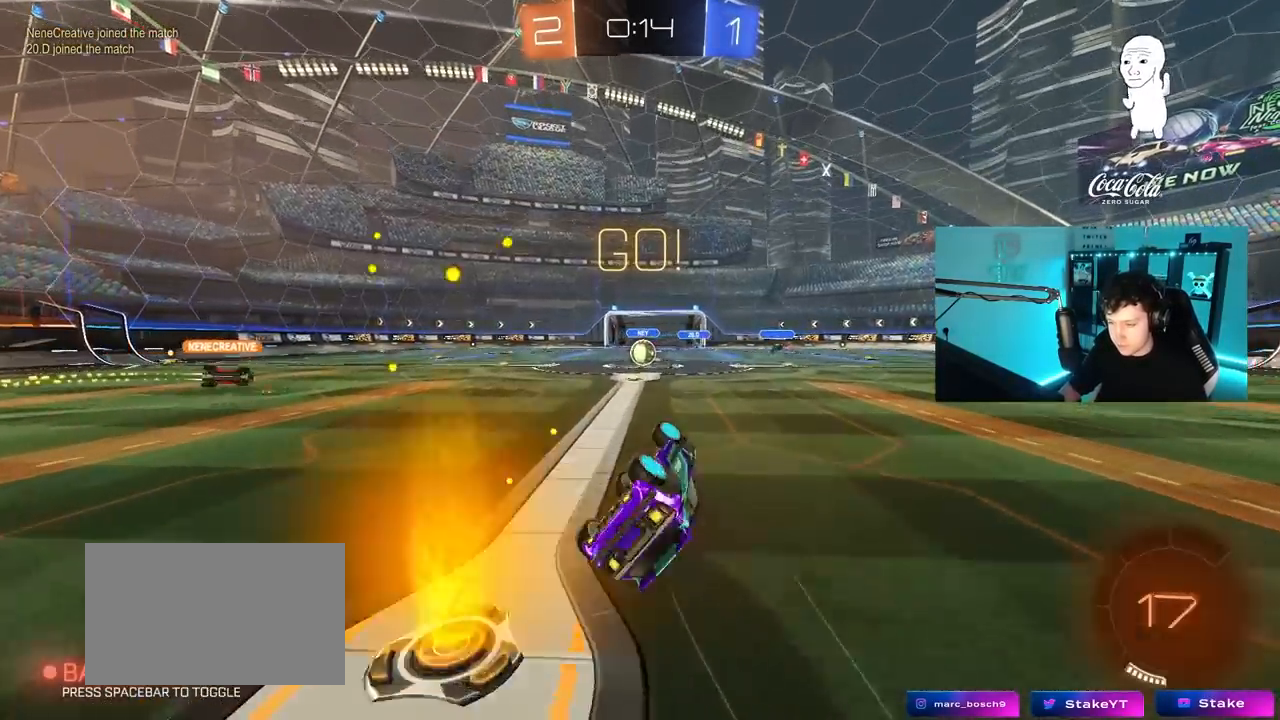
{"keys": ["w"], "mouse": [], "mouse_move": "still", "events": [[183, "s", "up"], [183, "shift", "up"], [283, "a", "up"], [417, "w", "down"]]}
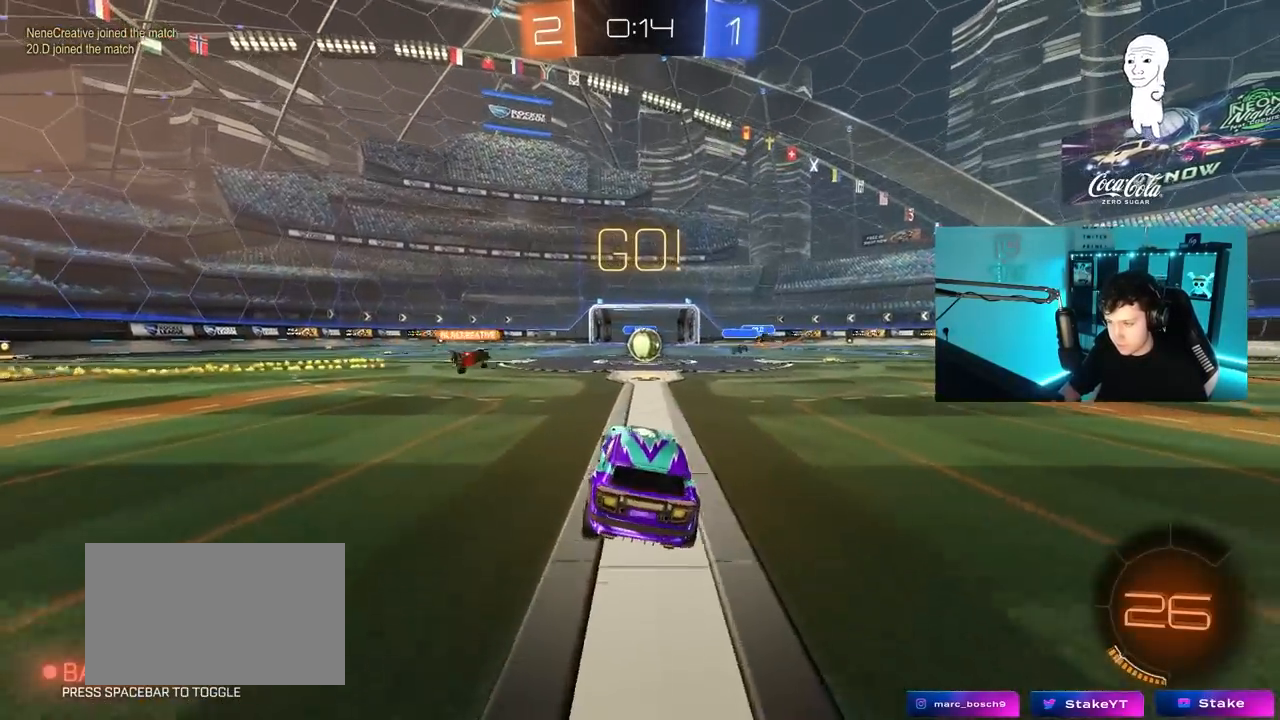
{"keys": ["w"], "mouse": ["left"], "mouse_move": "still", "events": [[67, "d", "down"], [100, "d", "up"], [483, "mouse_left", "down"]]}
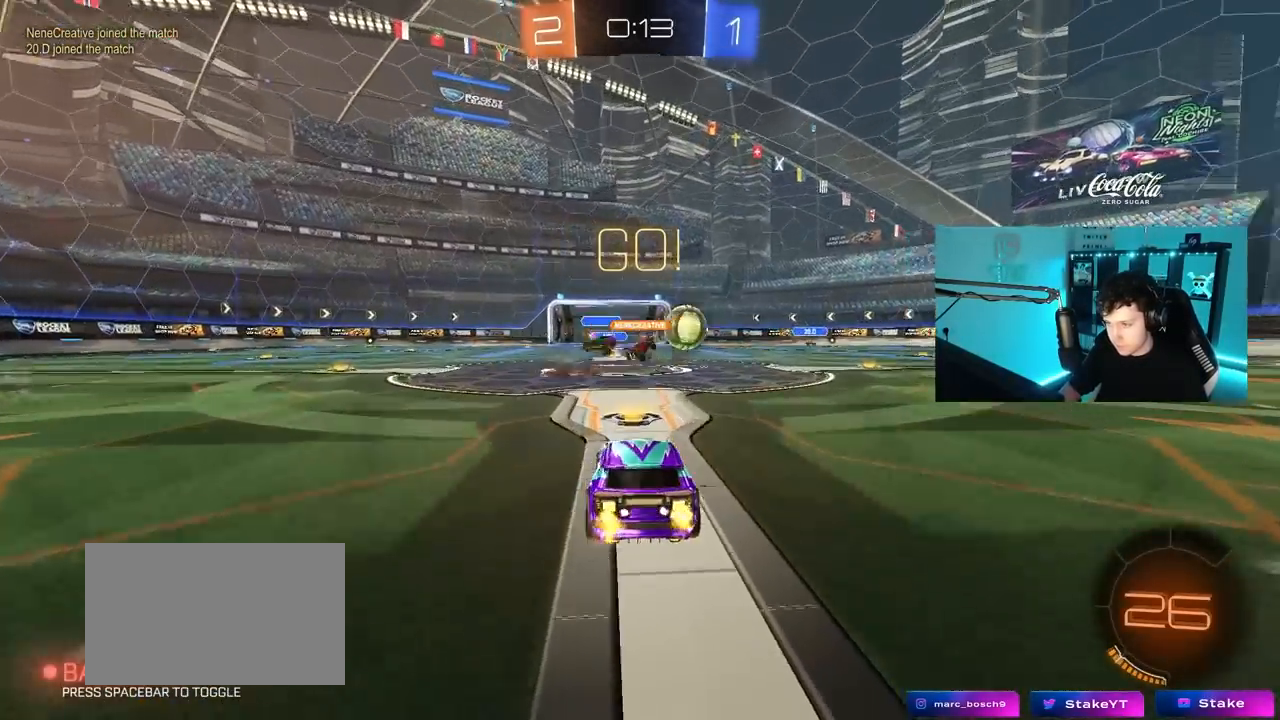
{"keys": ["d", "w"], "mouse": [], "mouse_move": "still", "events": [[67, "d", "down"], [217, "shift", "down"], [267, "mouse_left", "up"], [317, "shift", "up"]]}
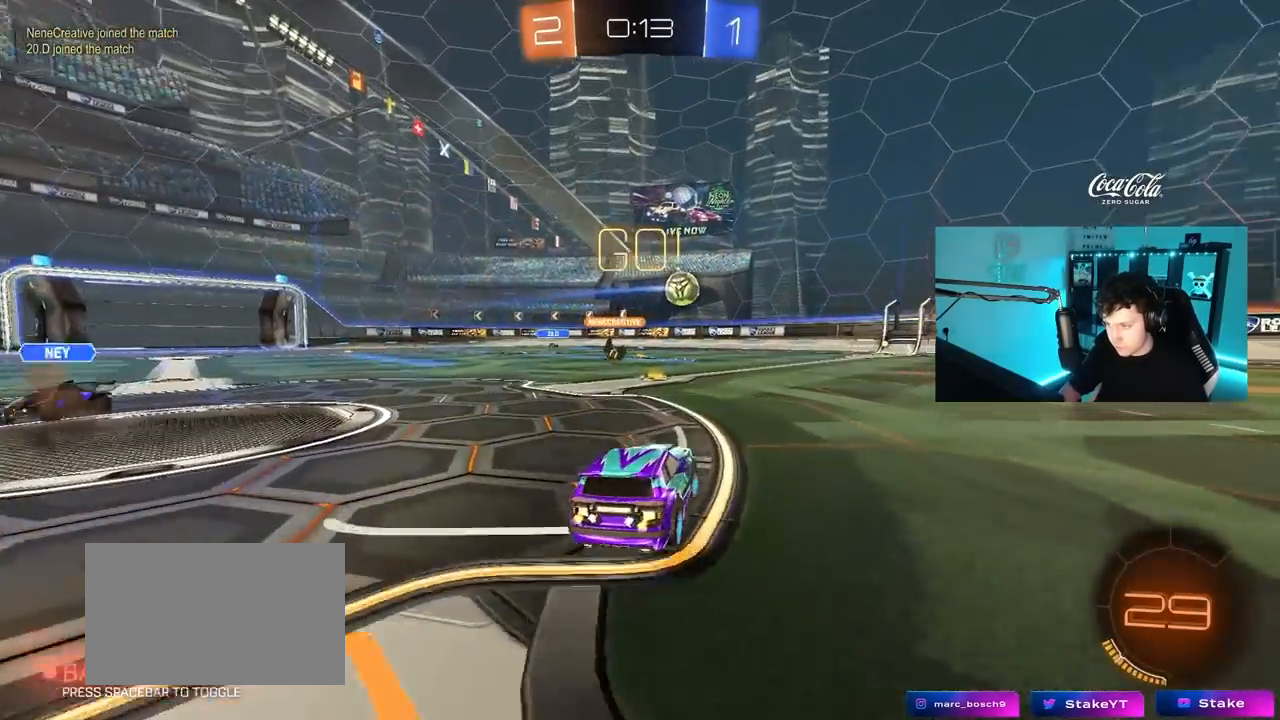
{"keys": ["d", "w"], "mouse": ["left"], "mouse_move": "still", "events": [[183, "mouse_left", "down"]]}
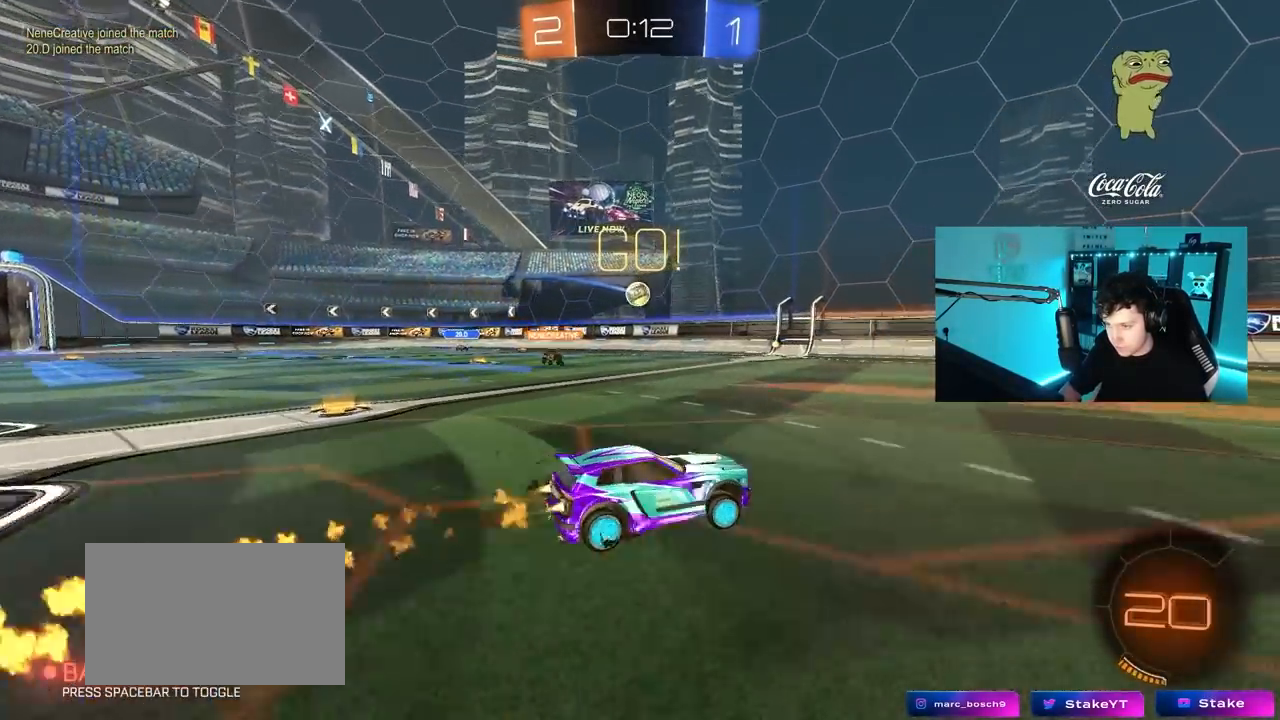
{"keys": ["d", "s", "shift"], "mouse": ["left"], "mouse_move": "still", "events": [[67, "d", "up"], [117, "mouse_right", "down"], [150, "d", "down"], [150, "mouse_right", "up"], [150, "shift", "down"], [200, "mouse_right", "down"], [250, "s", "down"], [250, "w", "up"], [483, "mouse_right", "up"]]}
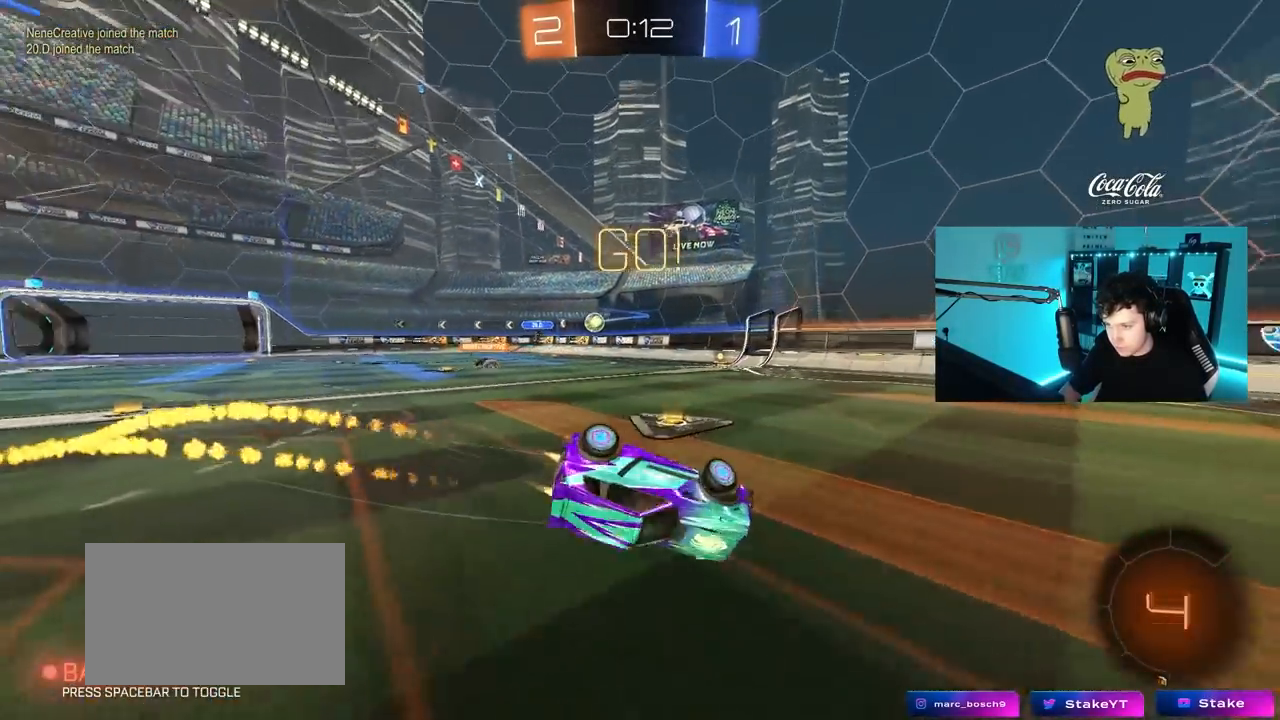
{"keys": ["d", "space"], "mouse": [], "mouse_move": "still", "events": [[67, "mouse_left", "up"], [67, "s", "up"], [217, "s", "down"], [400, "s", "up"], [450, "shift", "up"], [450, "space", "down"]]}
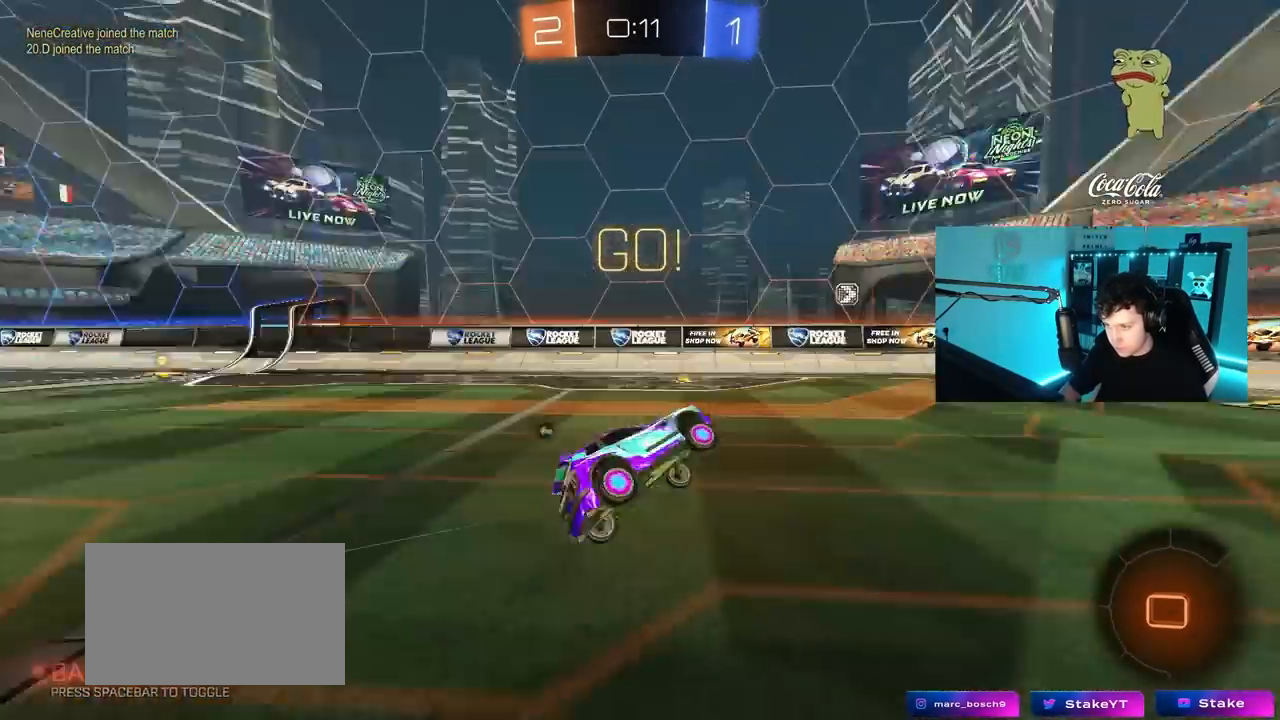
{"keys": ["d", "space", "w"], "mouse": [], "mouse_move": "still", "events": [[83, "d", "up"], [83, "space", "up"], [183, "w", "down"], [233, "d", "down"], [333, "space", "down"]]}
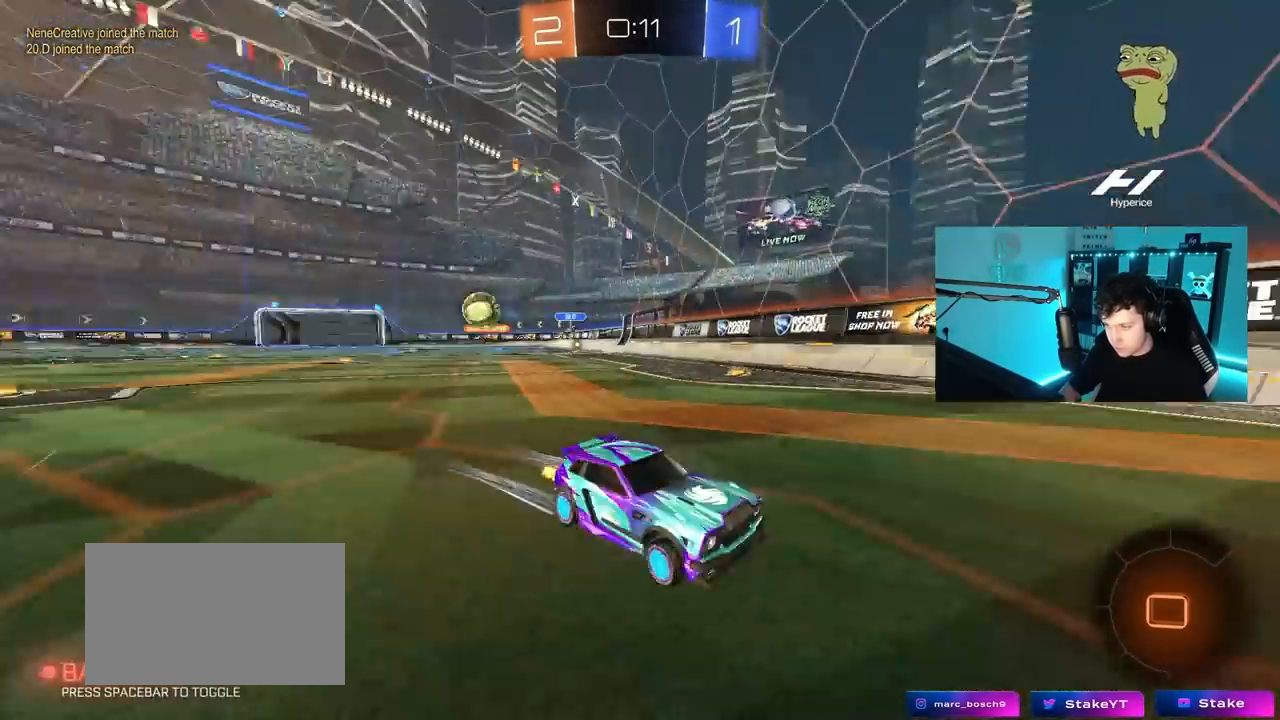
{"keys": ["d"], "mouse": [], "mouse_move": "still", "events": [[17, "space", "up"], [100, "d", "up"], [100, "w", "up"], [200, "s", "down"], [383, "d", "down"], [483, "s", "up"]]}
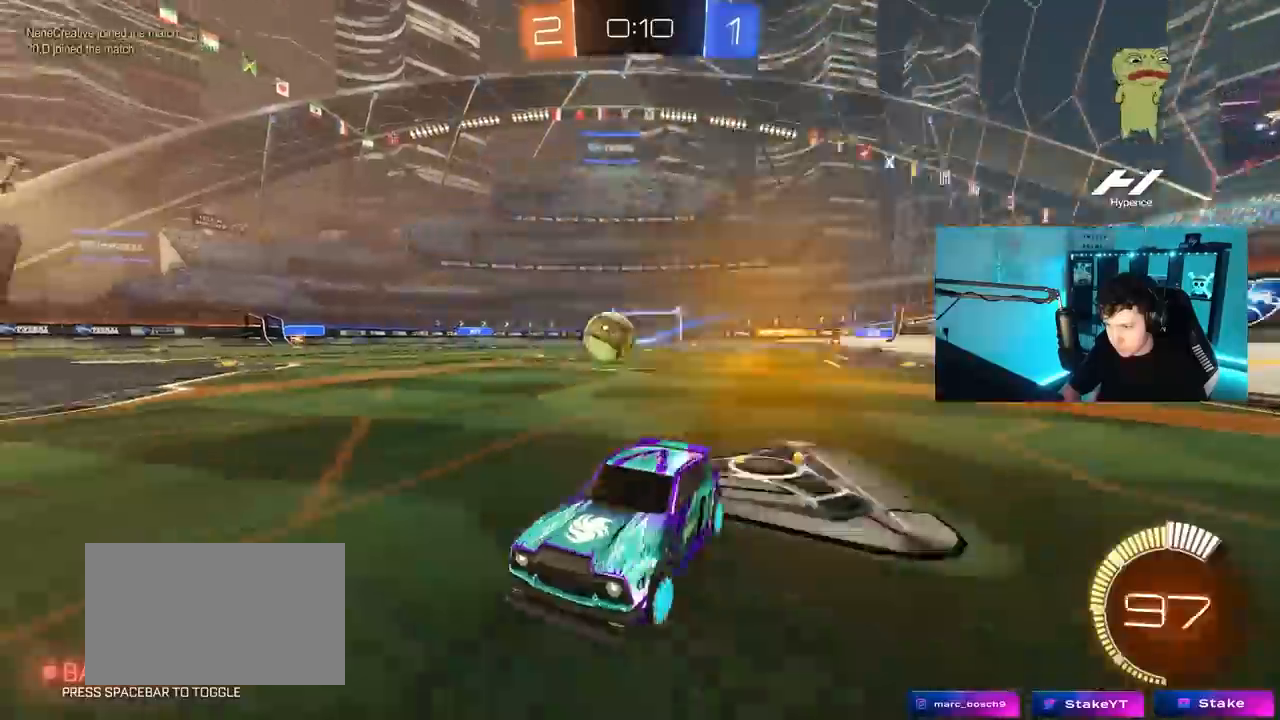
{"keys": ["d", "w"], "mouse": [], "mouse_move": "down-left", "events": [[117, "w", "down"], [167, "mouse_left", "down"], [267, "mouse_left", "up"], [317, "shift", "down"], [400, "shift", "up"]]}
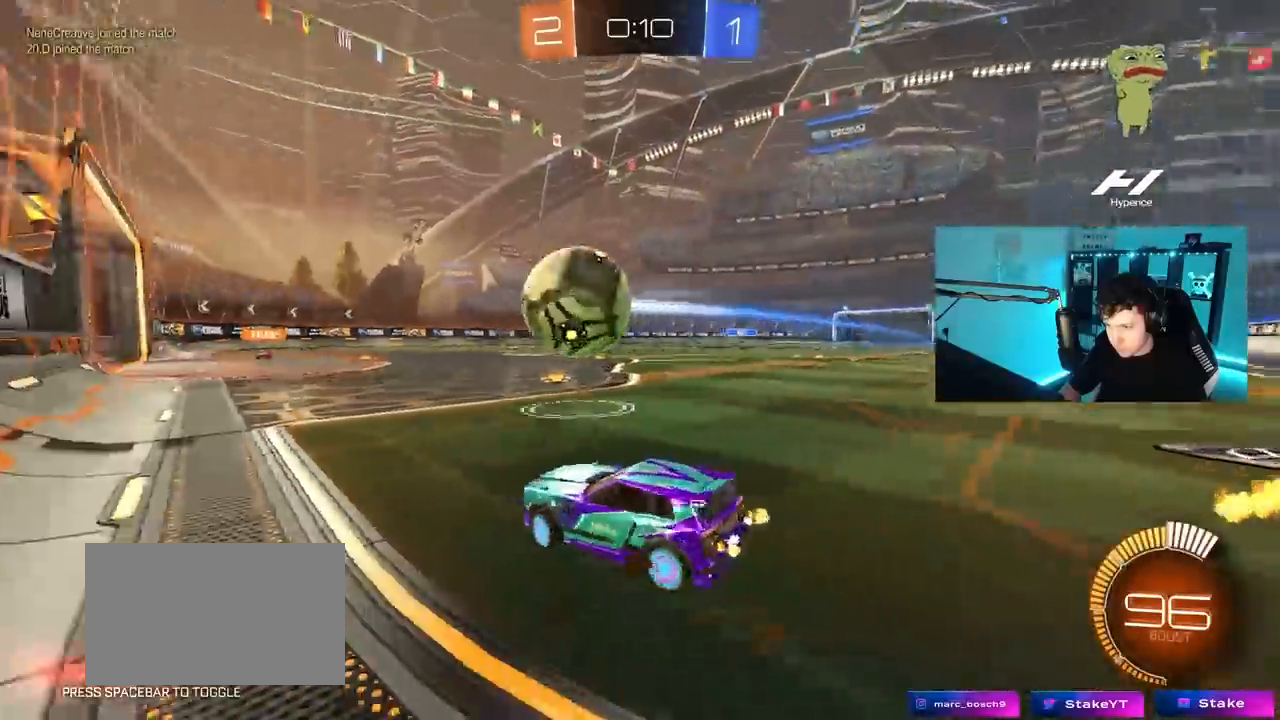
{"keys": ["d", "w"], "mouse": [], "mouse_move": "still", "events": [[183, "mouse_left", "down"], [367, "mouse_left", "up"]]}
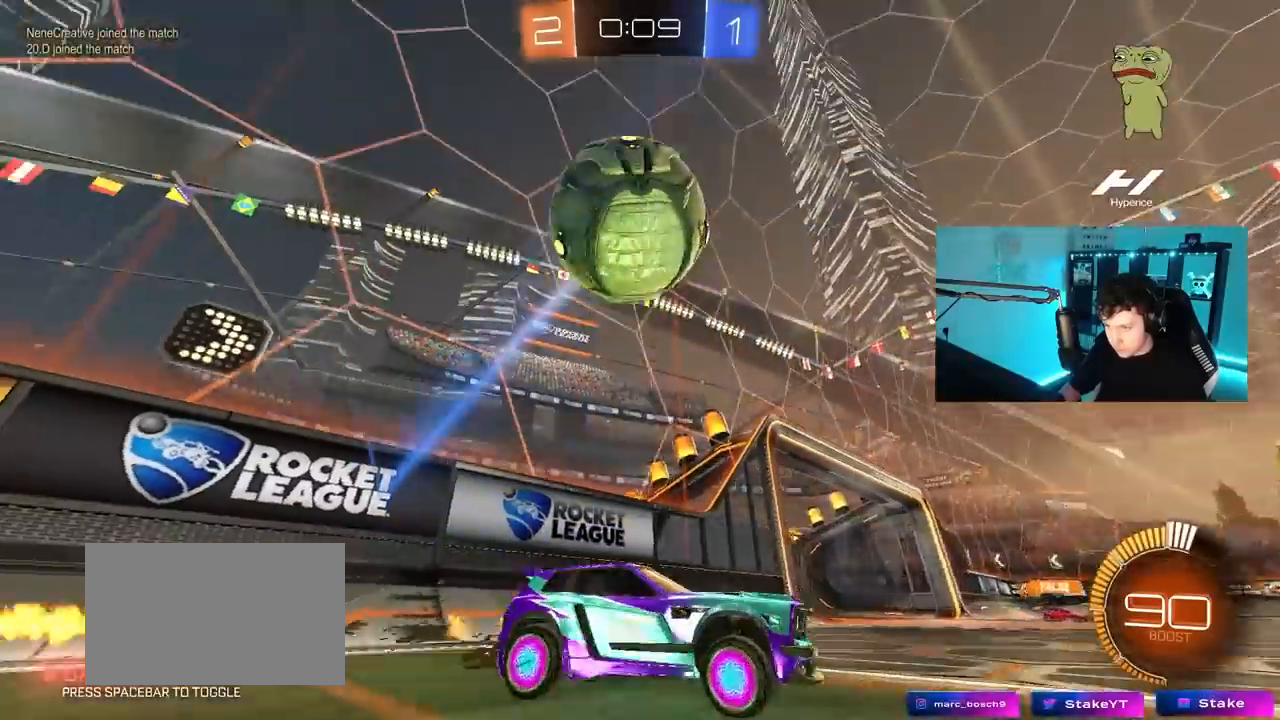
{"keys": ["a", "s", "shift"], "mouse": ["left", "right"], "mouse_move": "down-left", "events": [[17, "w", "up"], [67, "mouse_right", "down"], [67, "s", "down"], [150, "a", "down"], [250, "d", "up"], [300, "a", "up"], [300, "mouse_left", "down"], [300, "mouse_right", "up"], [300, "s", "up"], [350, "mouse_right", "down"], [383, "a", "down"], [383, "s", "down"], [383, "shift", "down"]]}
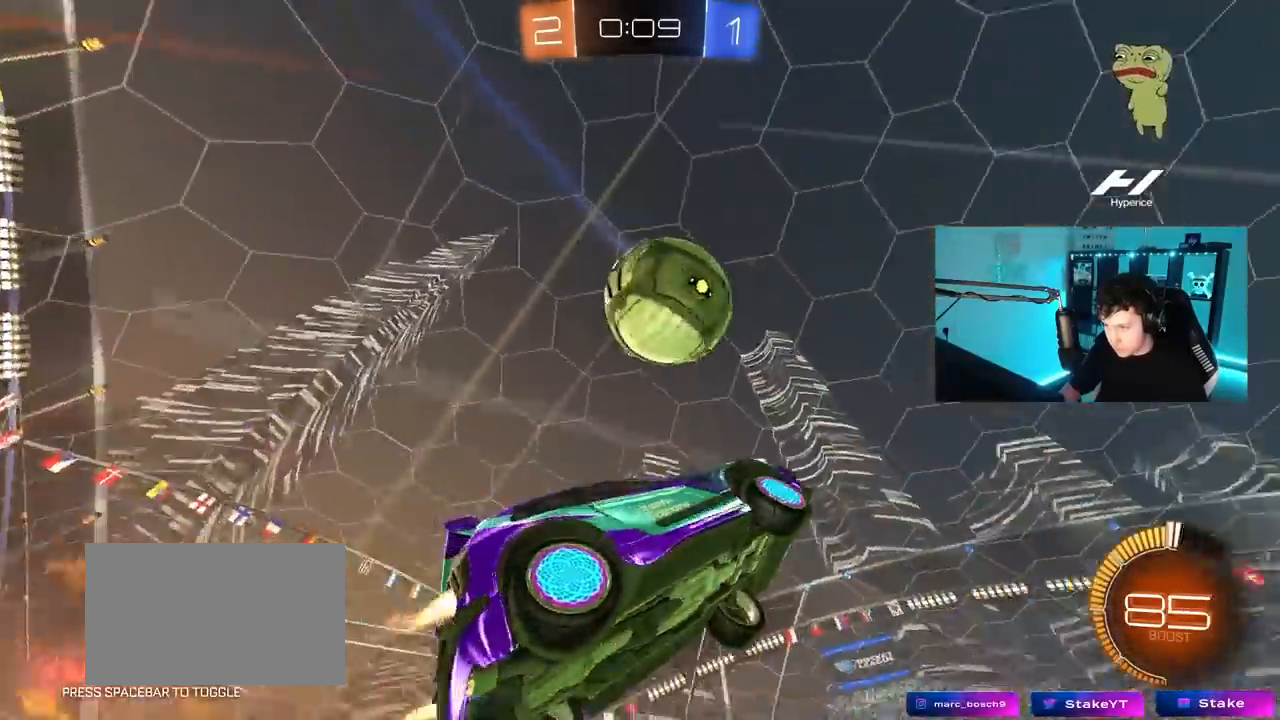
{"keys": ["a", "s"], "mouse": ["left"], "mouse_move": "down-right", "events": [[33, "mouse_right", "up"], [167, "s", "up"], [217, "s", "down"], [317, "s", "up"], [500, "s", "down"], [500, "shift", "up"]]}
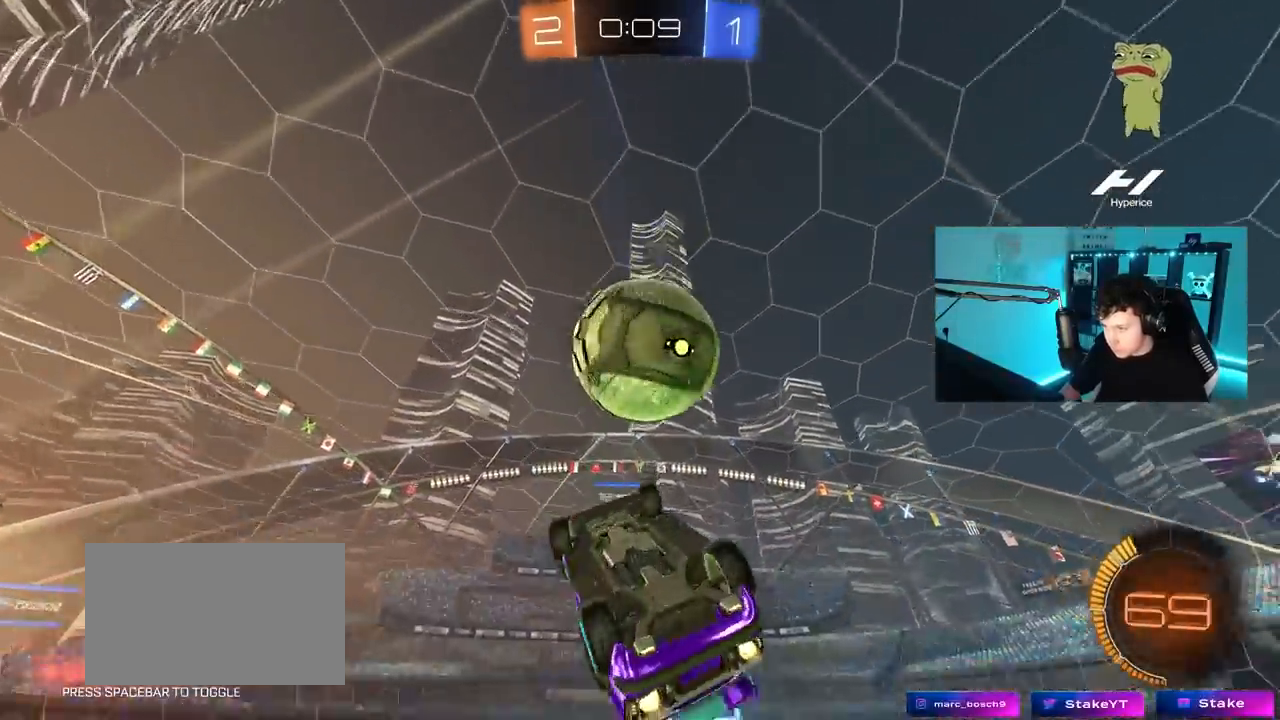
{"keys": ["a", "w"], "mouse": ["left"], "mouse_move": "up-left", "events": [[50, "d", "down"], [183, "d", "up"], [183, "s", "up"], [233, "shift", "down"], [283, "w", "down"], [467, "shift", "up"]]}
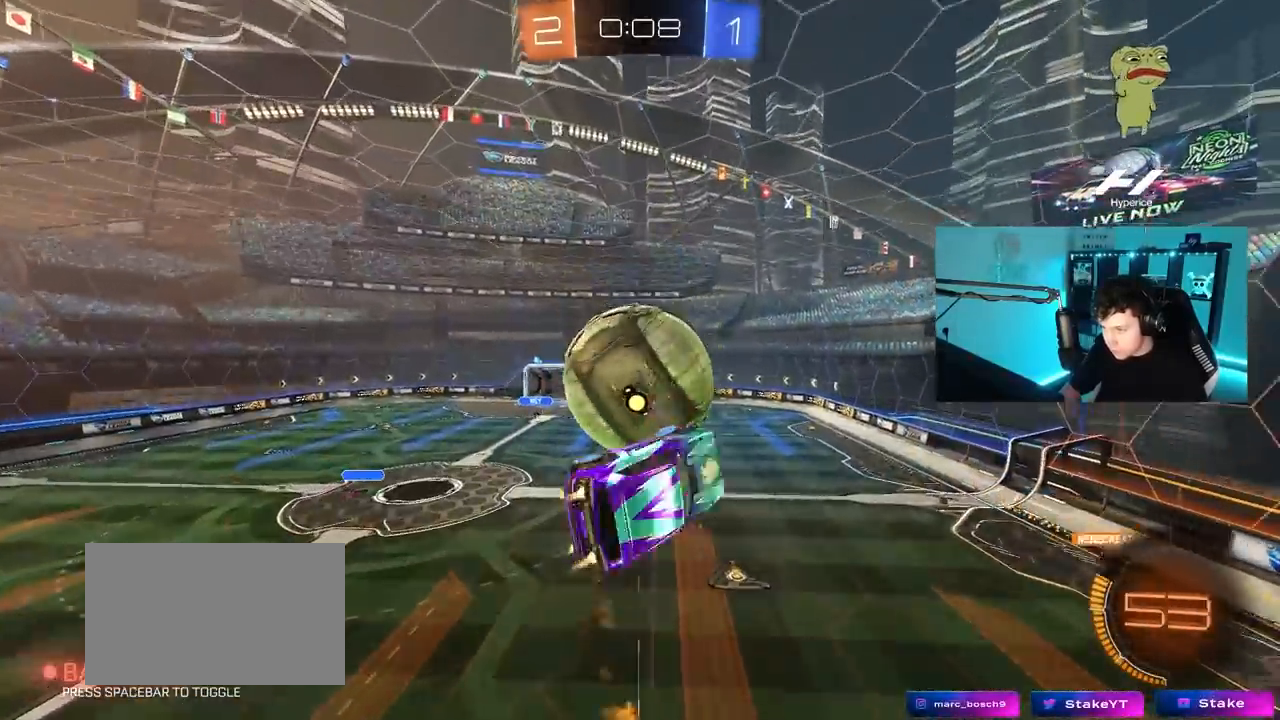
{"keys": ["a"], "mouse": [], "mouse_move": "still", "events": [[67, "mouse_left", "up"], [383, "shift", "down"], [433, "shift", "up"], [483, "w", "up"]]}
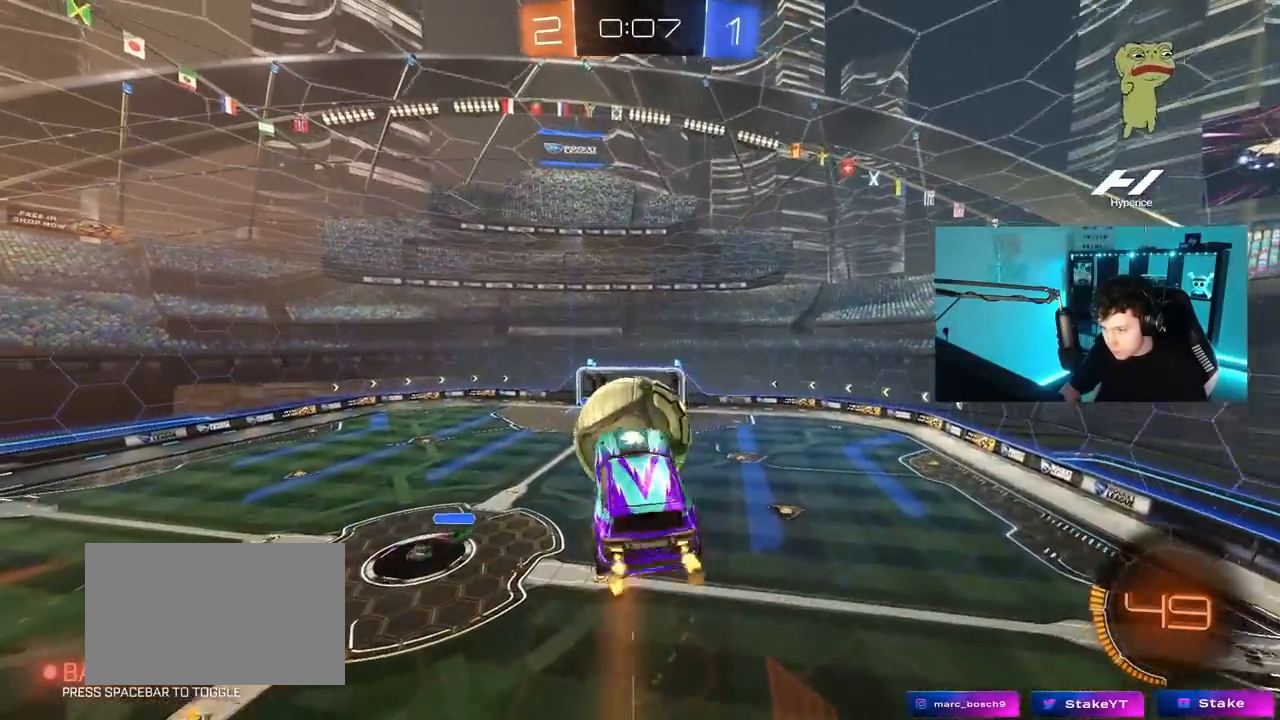
{"keys": ["a", "shift", "w"], "mouse": [], "mouse_move": "still", "events": [[67, "mouse_left", "down"], [117, "shift", "down"], [267, "w", "down"], [400, "mouse_left", "up"]]}
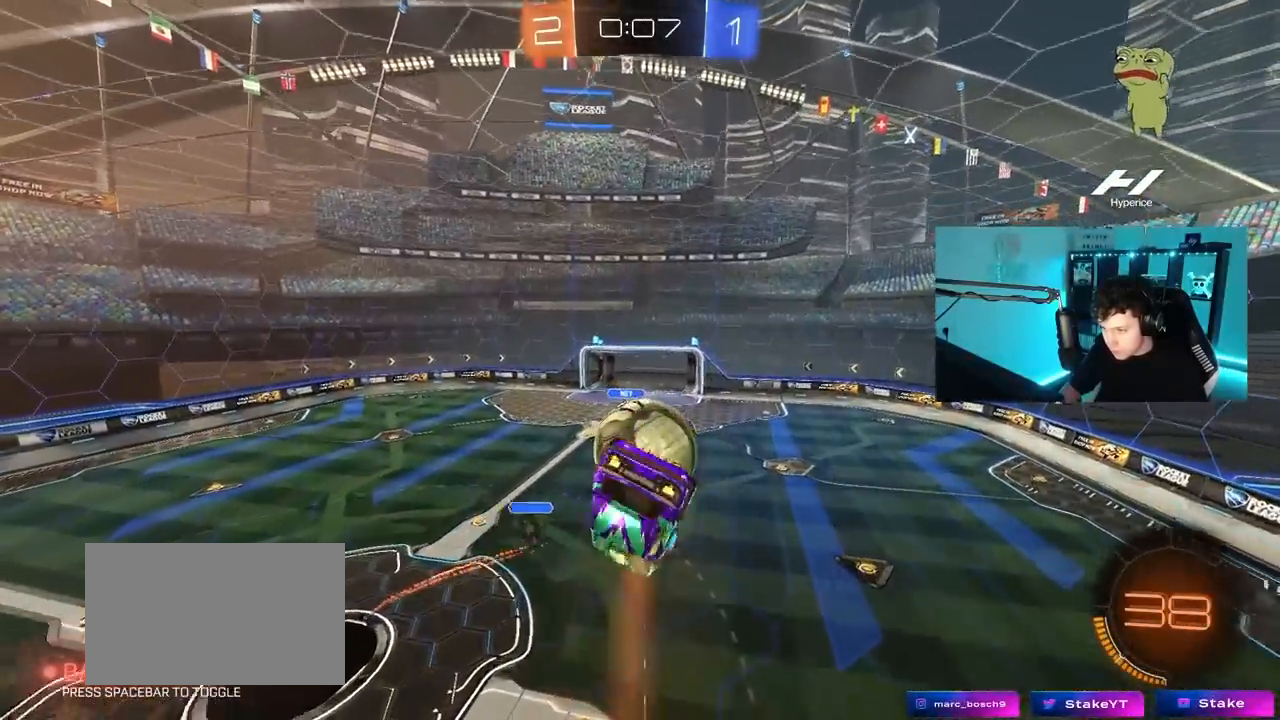
{"keys": ["a", "shift", "w"], "mouse": [], "mouse_move": "still", "events": [[50, "mouse_left", "down"], [50, "shift", "up"], [183, "shift", "down"], [183, "w", "up"], [367, "mouse_left", "up"], [467, "w", "down"]]}
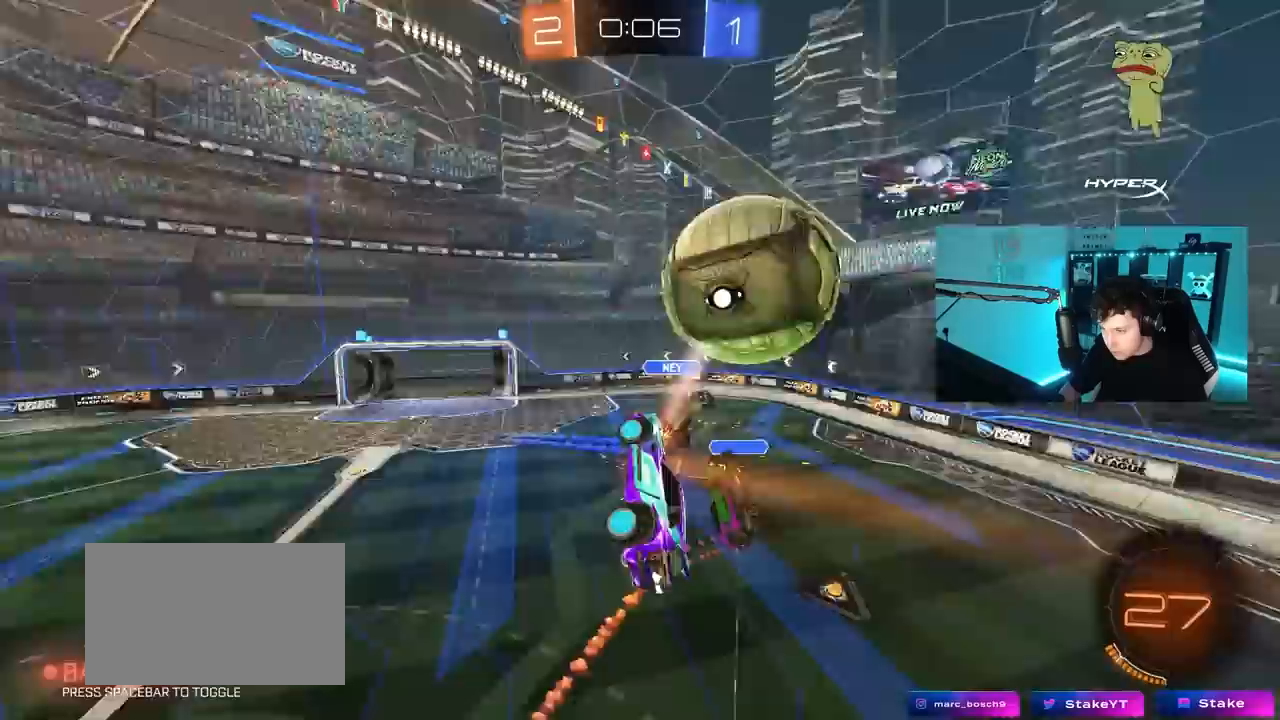
{"keys": ["d", "shift"], "mouse": [], "mouse_move": "still", "events": [[100, "w", "up"], [150, "a", "up"], [150, "shift", "up"], [250, "a", "down"], [250, "w", "down"], [333, "w", "up"], [433, "a", "up"], [483, "d", "down"], [483, "shift", "down"]]}
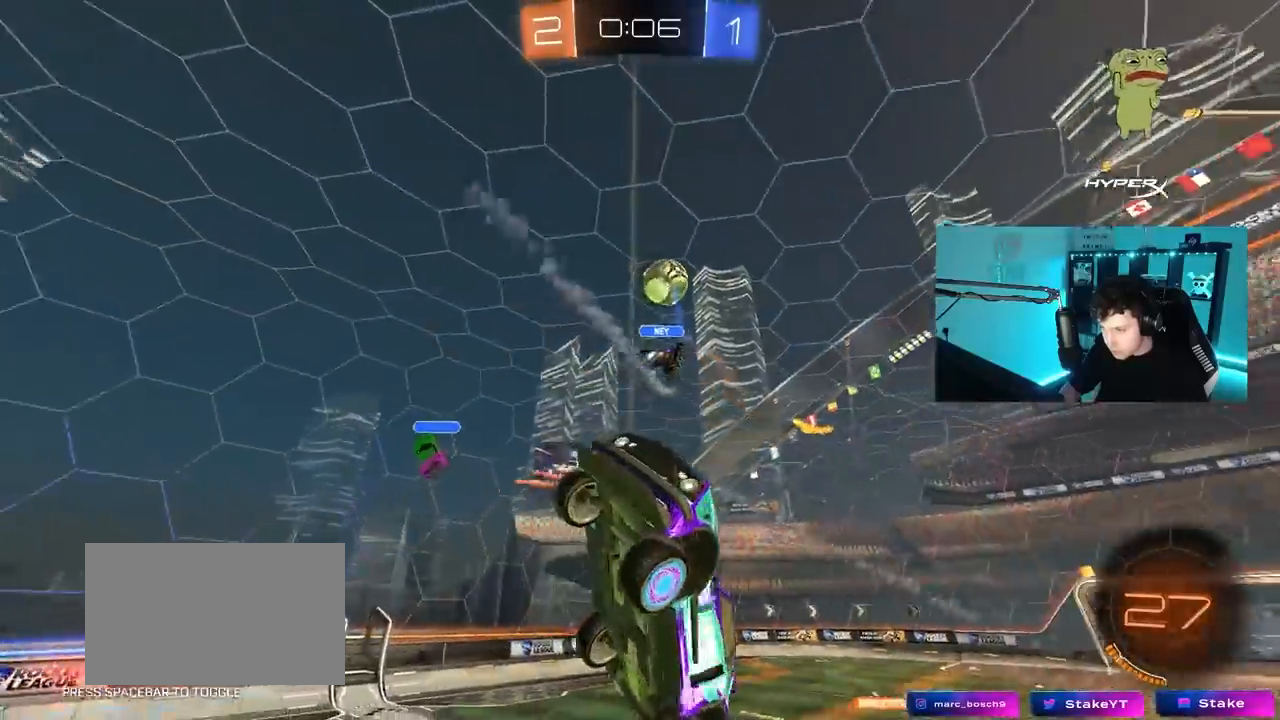
{"keys": ["w"], "mouse": [], "mouse_move": "still", "events": [[67, "shift", "up"], [67, "w", "down"], [267, "w", "up"], [317, "w", "down"], [500, "d", "up"]]}